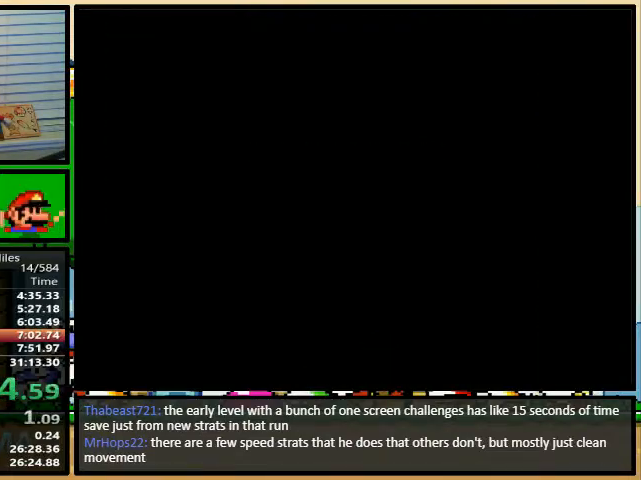
Gameplay with a controller (Nintendo layout); each line is a JSON object with the inputs held at the frame after it. "events" lists button and stick changes between this image and that frame as [ms after this image, input, new state], when the widget could be followed in between. Not read: L3 R3.
{"buttons": ["Y"], "events": [[433, "Y", "down"]]}
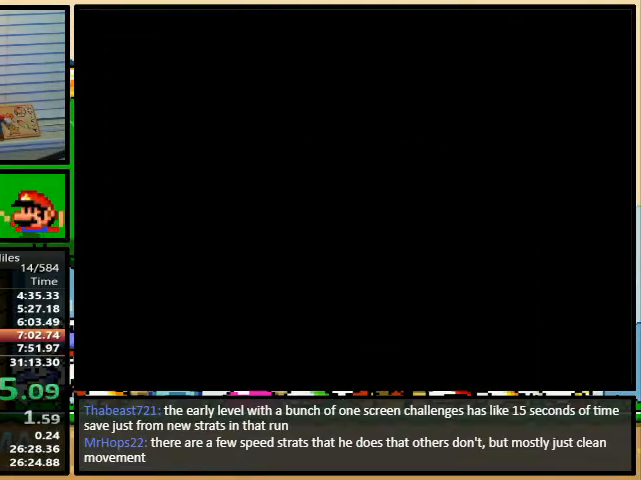
{"buttons": ["Y", "DPAD_RIGHT"], "events": [[33, "DPAD_RIGHT", "down"]]}
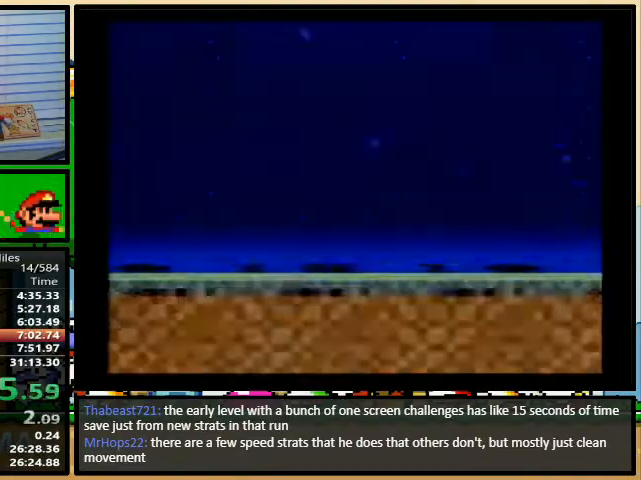
{"buttons": ["B", "Y", "DPAD_UP", "DPAD_RIGHT"], "events": [[367, "DPAD_UP", "down"], [500, "B", "down"]]}
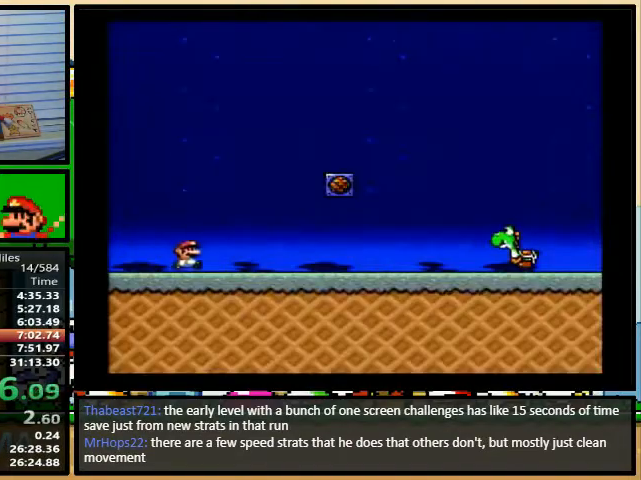
{"buttons": ["B", "Y", "DPAD_RIGHT"], "events": [[433, "DPAD_UP", "up"]]}
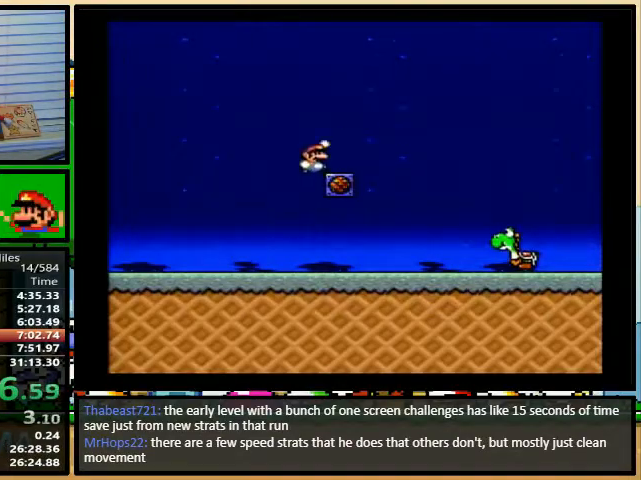
{"buttons": ["B", "Y", "DPAD_RIGHT"], "events": [[200, "DPAD_UP", "down"], [267, "DPAD_UP", "up"]]}
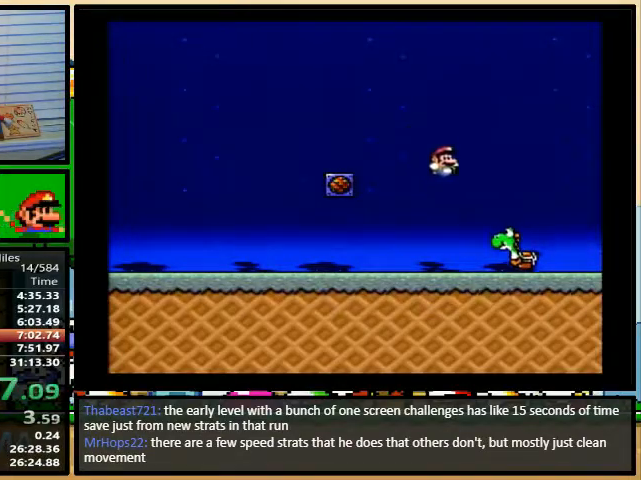
{"buttons": ["Y", "DPAD_RIGHT"], "events": [[300, "B", "up"], [333, "DPAD_UP", "down"], [500, "DPAD_UP", "up"]]}
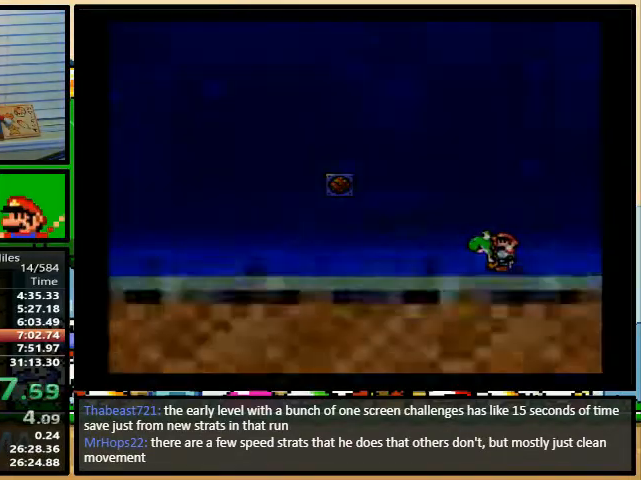
{"buttons": ["Y", "DPAD_RIGHT"], "events": []}
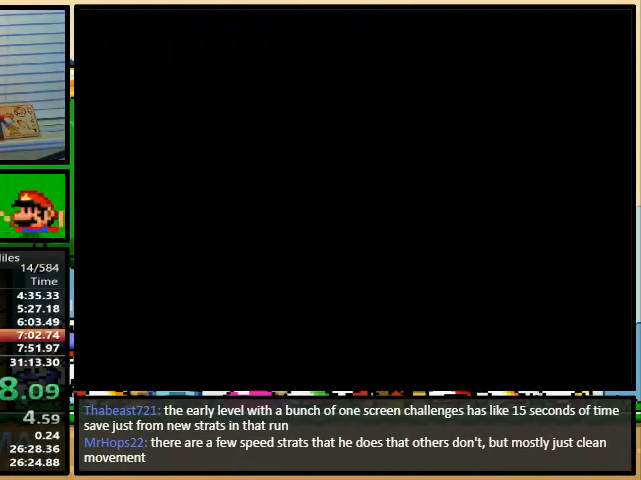
{"buttons": ["Y", "DPAD_RIGHT"], "events": []}
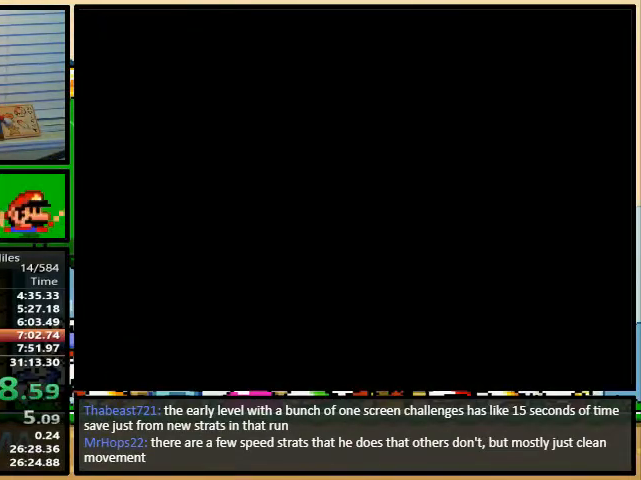
{"buttons": ["Y"], "events": [[500, "DPAD_RIGHT", "up"]]}
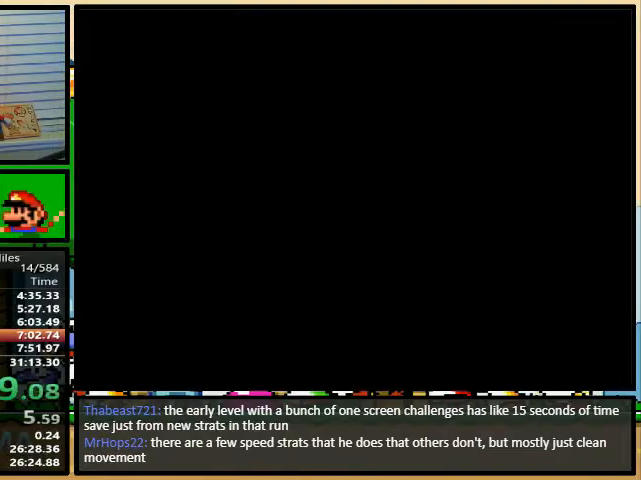
{"buttons": ["Y"], "events": []}
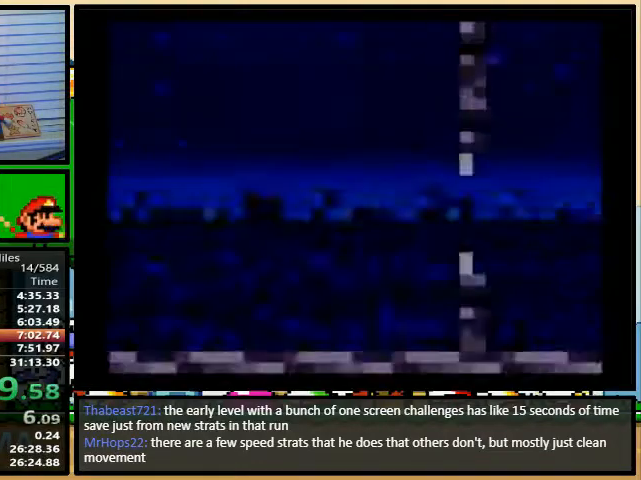
{"buttons": ["Y"], "events": []}
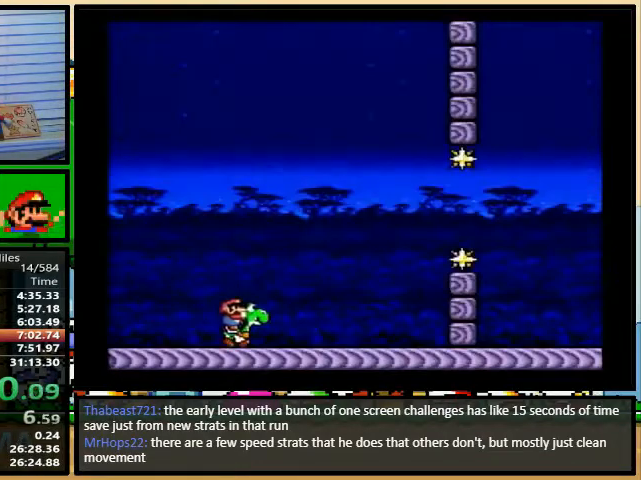
{"buttons": ["B", "Y"], "events": [[133, "B", "down"]]}
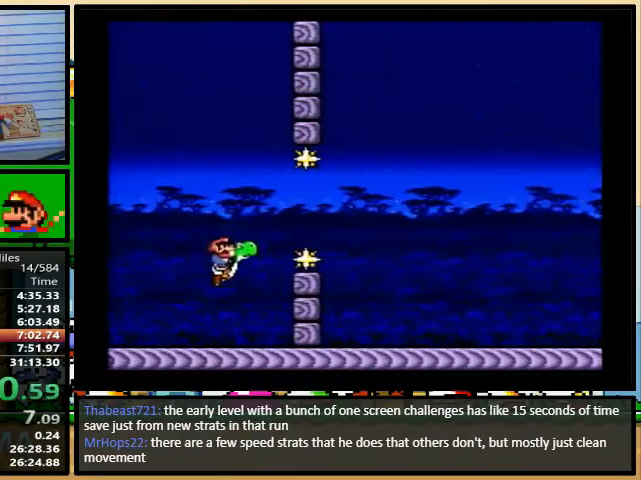
{"buttons": ["B", "Y"], "events": [[33, "B", "up"], [467, "B", "down"]]}
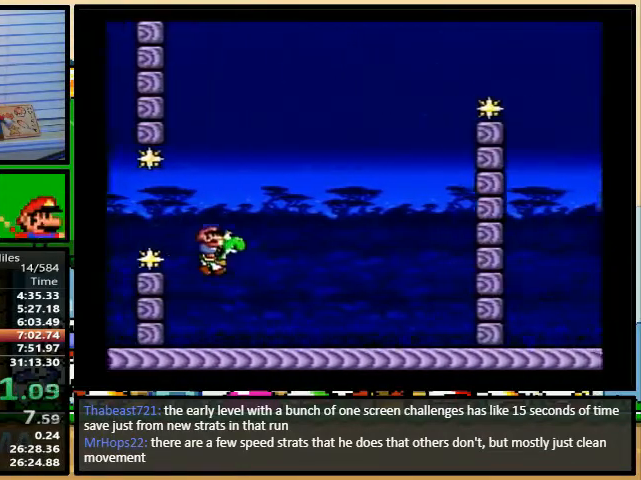
{"buttons": ["A", "Y"], "events": [[300, "A", "down"], [300, "B", "up"]]}
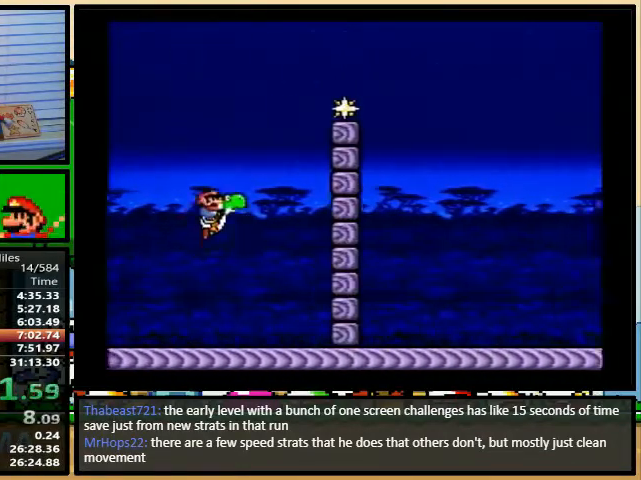
{"buttons": ["Y"], "events": [[167, "A", "up"]]}
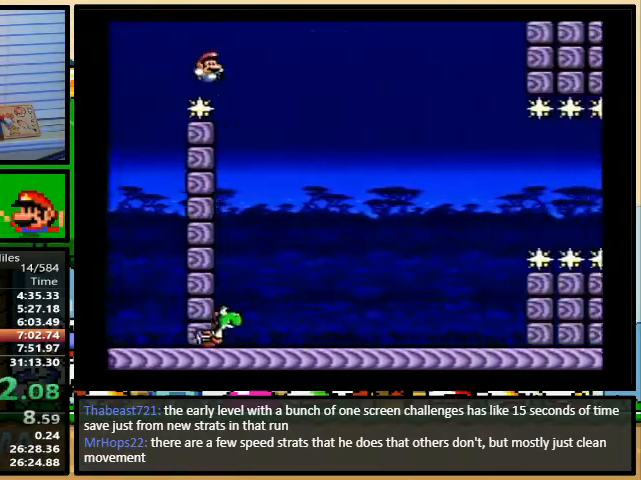
{"buttons": ["Y"], "events": []}
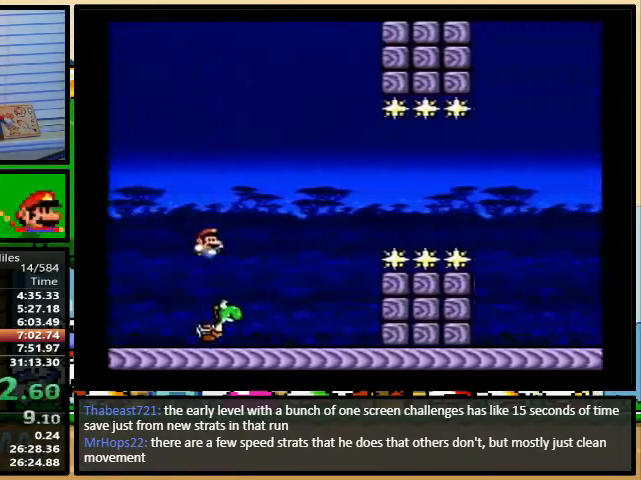
{"buttons": ["B", "Y"], "events": [[33, "B", "down"]]}
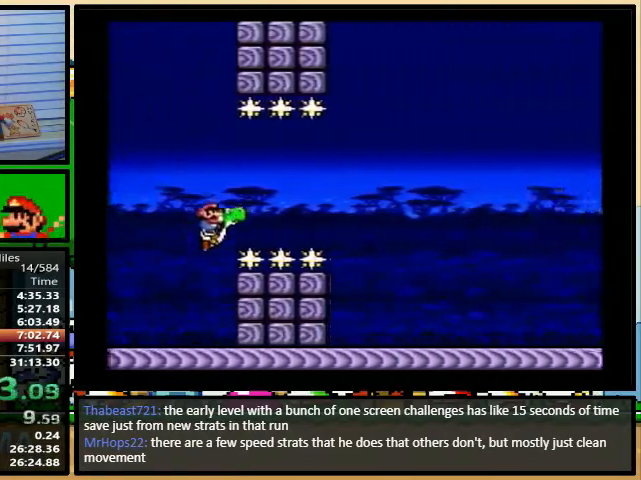
{"buttons": ["B", "Y"], "events": [[67, "B", "up"], [500, "B", "down"]]}
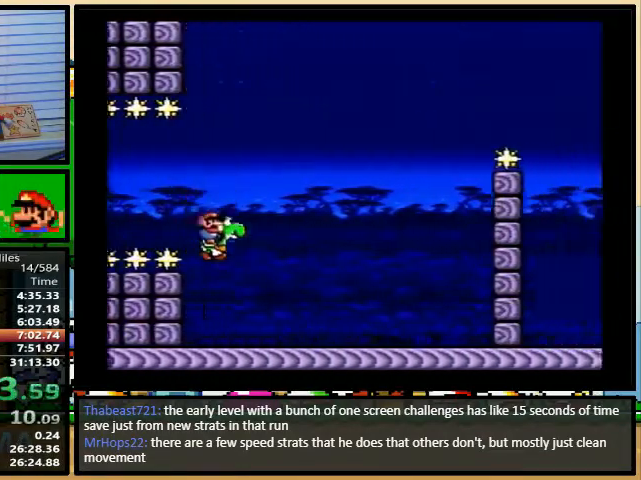
{"buttons": ["A", "Y"], "events": [[300, "B", "up"], [367, "A", "down"]]}
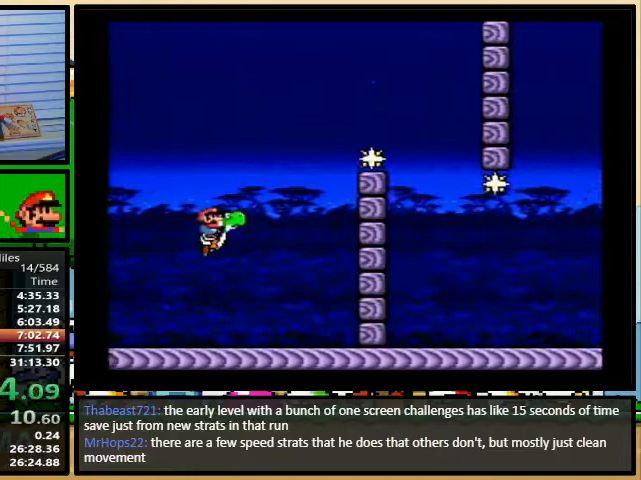
{"buttons": ["Y"], "events": [[33, "A", "up"]]}
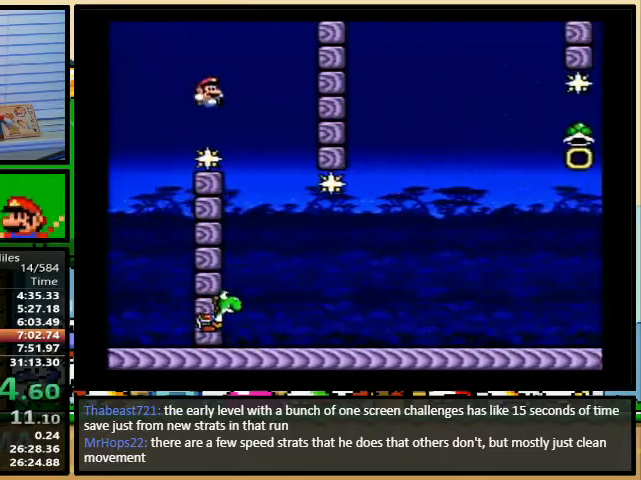
{"buttons": ["B", "Y"], "events": [[467, "B", "down"]]}
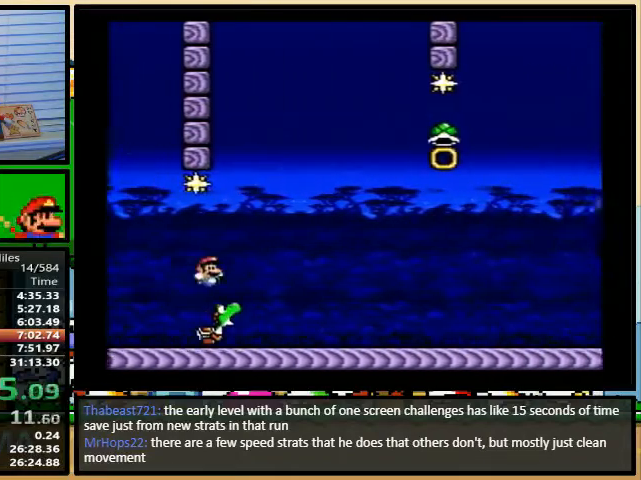
{"buttons": ["Y"], "events": [[100, "B", "up"], [233, "A", "down"], [367, "A", "up"]]}
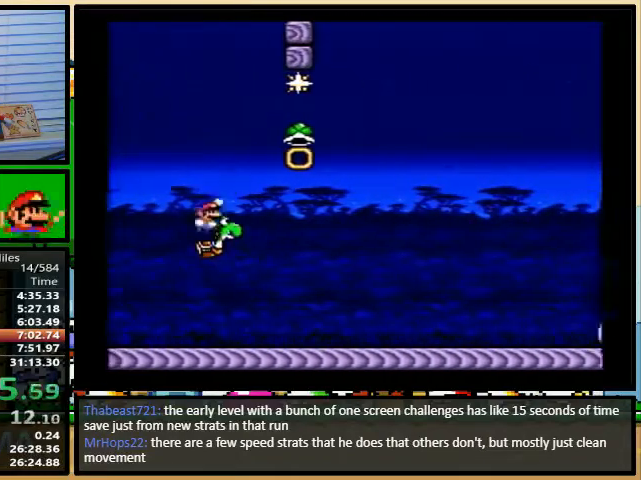
{"buttons": [], "events": [[167, "Y", "up"]]}
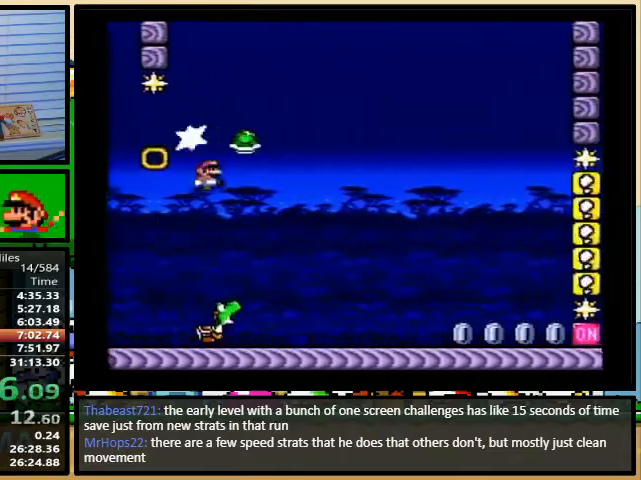
{"buttons": ["Y"], "events": [[233, "Y", "down"]]}
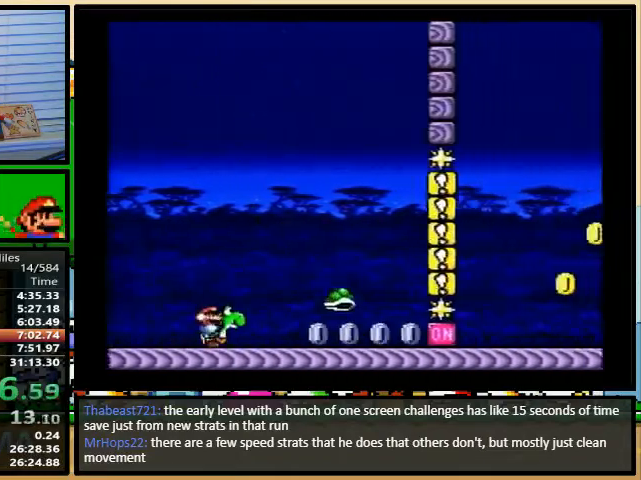
{"buttons": ["Y"], "events": [[133, "B", "down"], [200, "B", "up"], [300, "B", "down"], [400, "B", "up"]]}